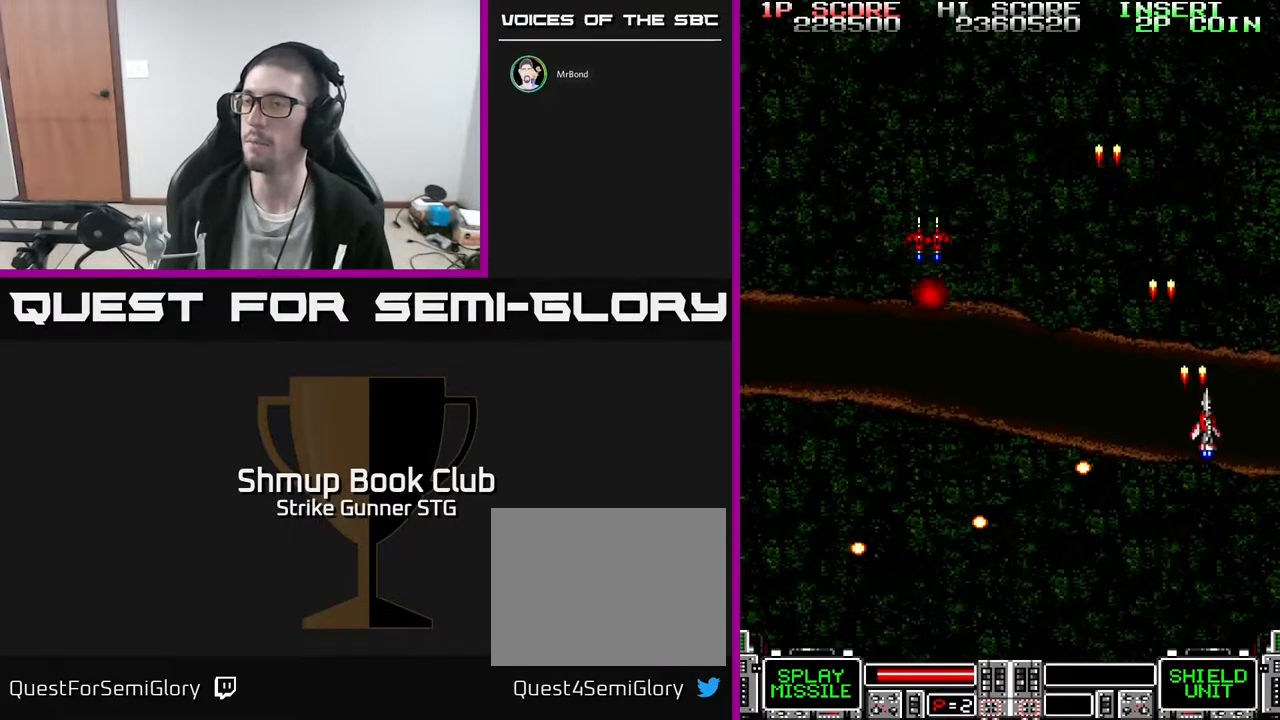
Gameplay with a controller (Xbox layout); each line is a JSON object with the inputs held at the frame after it. "events" lists button and stick changes between this image and that frame as [ms after this image, input, new state], when the widget could be followed in between. Not read: A HOME SELECT START.
{"buttons": [], "left_stick": "center", "right_stick": "center", "events": [[167, "DPAD_UP", "up"], [233, "DPAD_RIGHT", "up"], [283, "DPAD_LEFT", "down"], [483, "DPAD_LEFT", "up"]]}
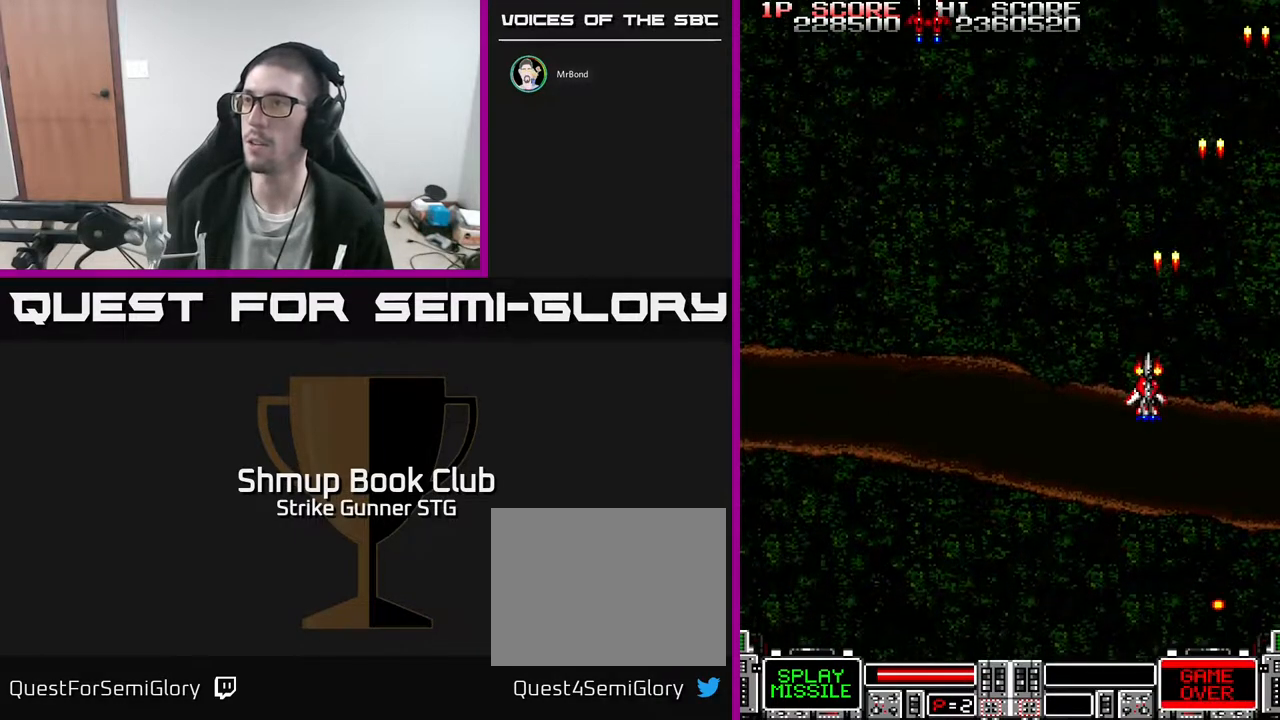
{"buttons": [], "left_stick": "center", "right_stick": "center", "events": []}
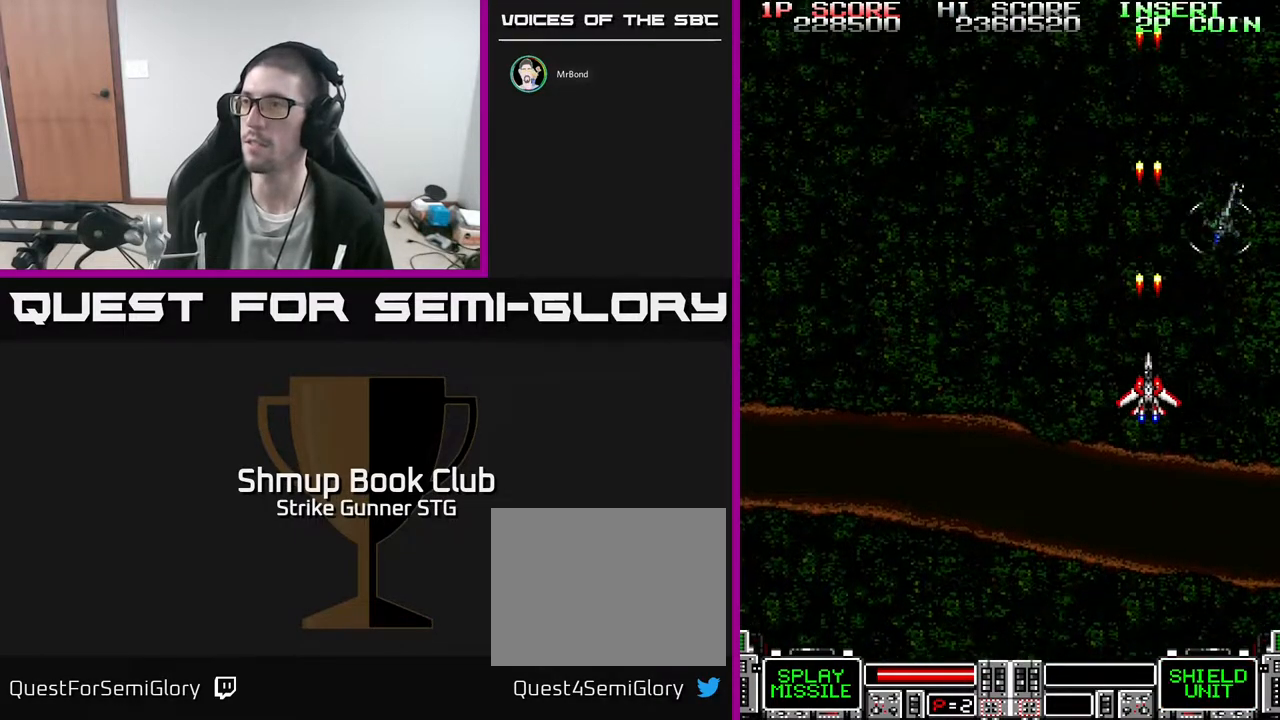
{"buttons": ["DPAD_RIGHT"], "left_stick": "center", "right_stick": "center", "events": [[117, "DPAD_RIGHT", "down"], [150, "DPAD_DOWN", "down"], [200, "DPAD_RIGHT", "up"], [367, "DPAD_RIGHT", "down"], [500, "DPAD_DOWN", "up"]]}
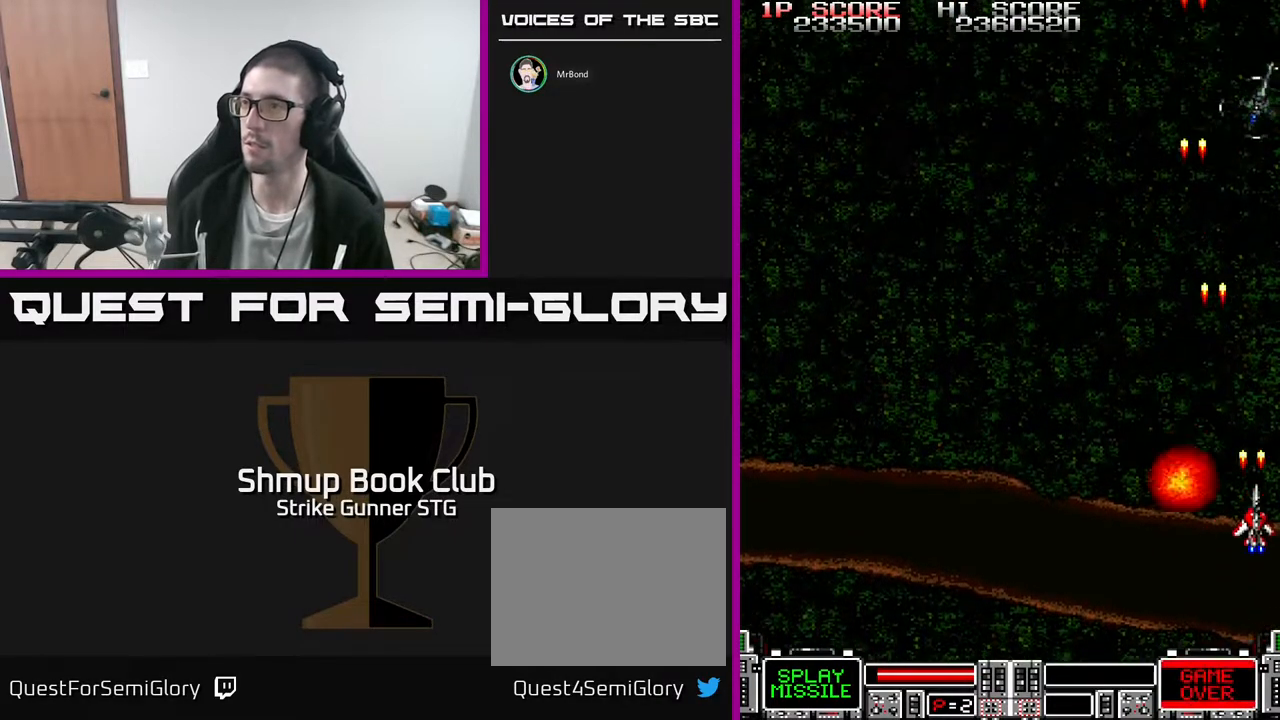
{"buttons": [], "left_stick": "center", "right_stick": "center", "events": [[67, "DPAD_DOWN", "down"], [250, "DPAD_RIGHT", "up"], [267, "DPAD_DOWN", "up"]]}
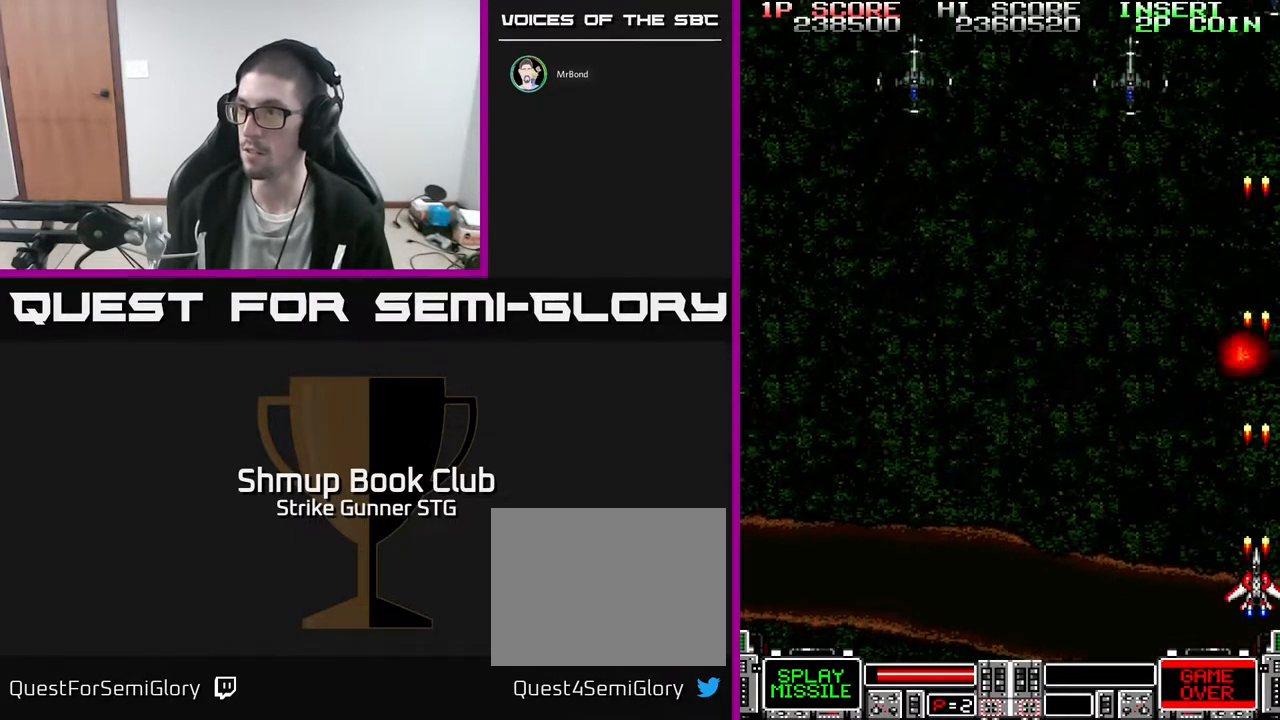
{"buttons": ["DPAD_LEFT"], "left_stick": "center", "right_stick": "center", "events": [[117, "DPAD_LEFT", "down"], [117, "DPAD_UP", "down"], [467, "DPAD_UP", "up"]]}
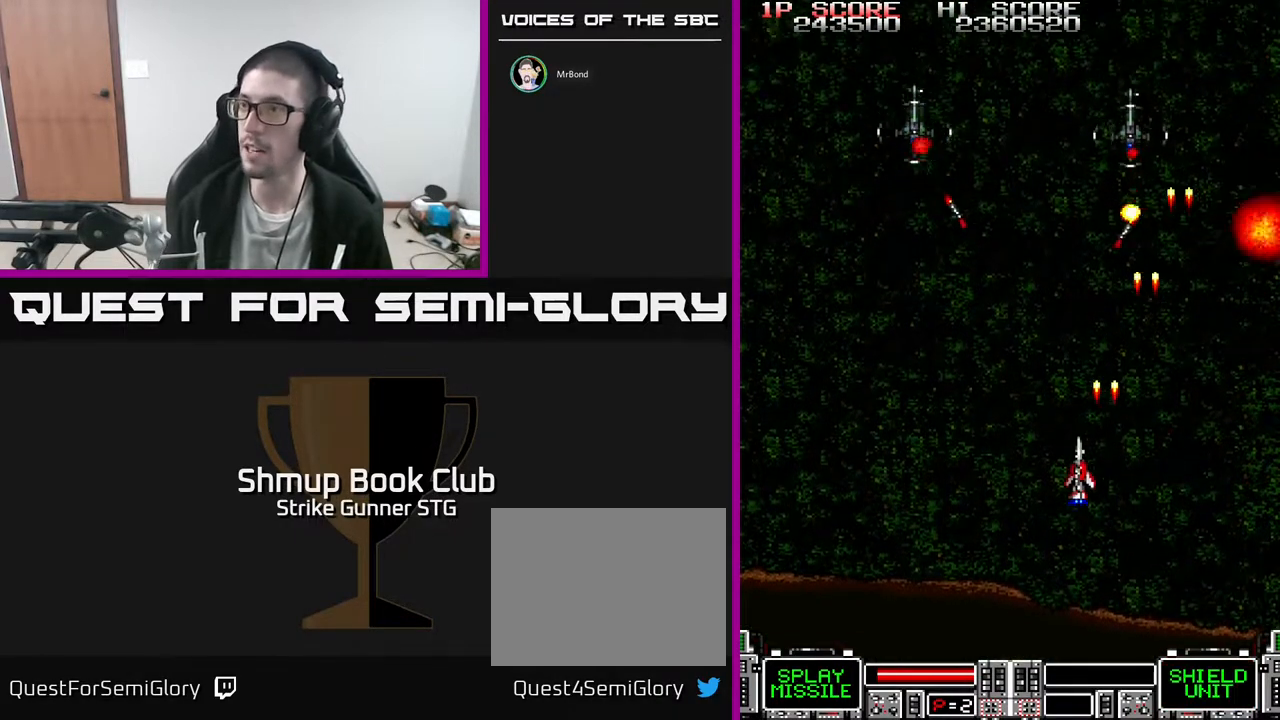
{"buttons": ["DPAD_LEFT"], "left_stick": "center", "right_stick": "center", "events": []}
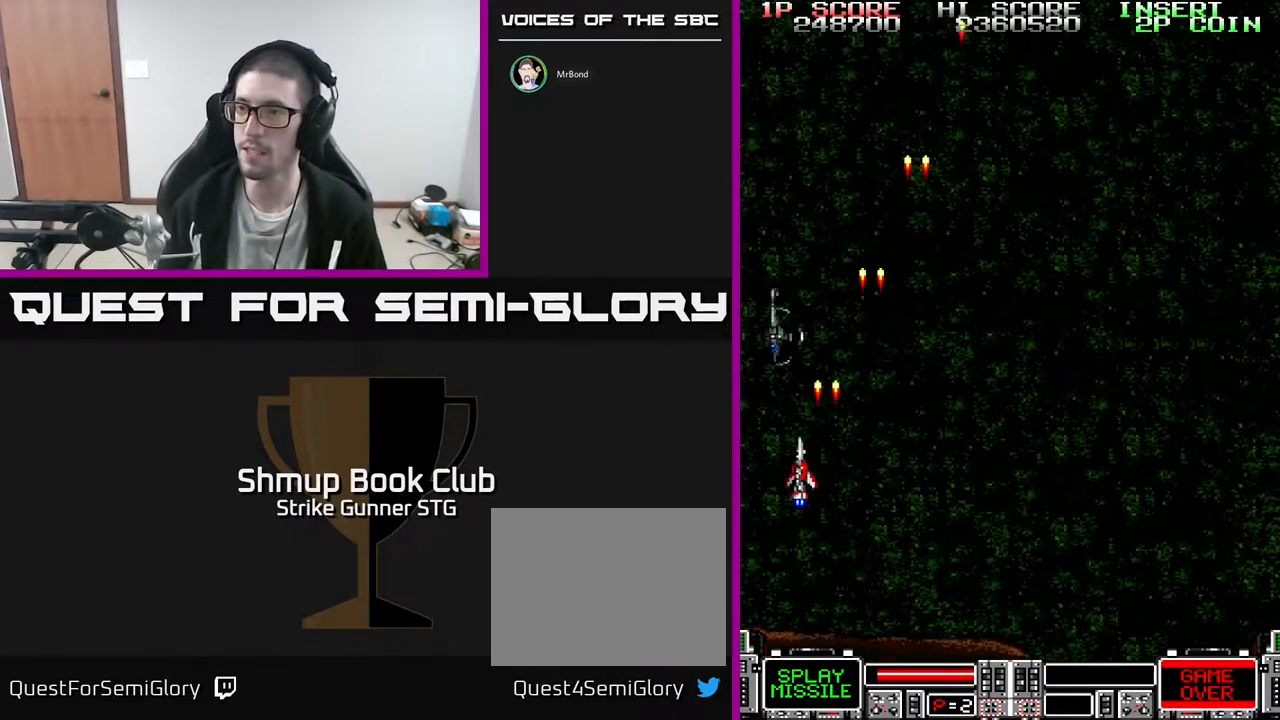
{"buttons": ["DPAD_UP", "DPAD_RIGHT"], "left_stick": "center", "right_stick": "center", "events": [[150, "DPAD_DOWN", "down"], [233, "DPAD_LEFT", "up"], [300, "DPAD_RIGHT", "down"], [333, "DPAD_DOWN", "up"], [383, "DPAD_UP", "down"]]}
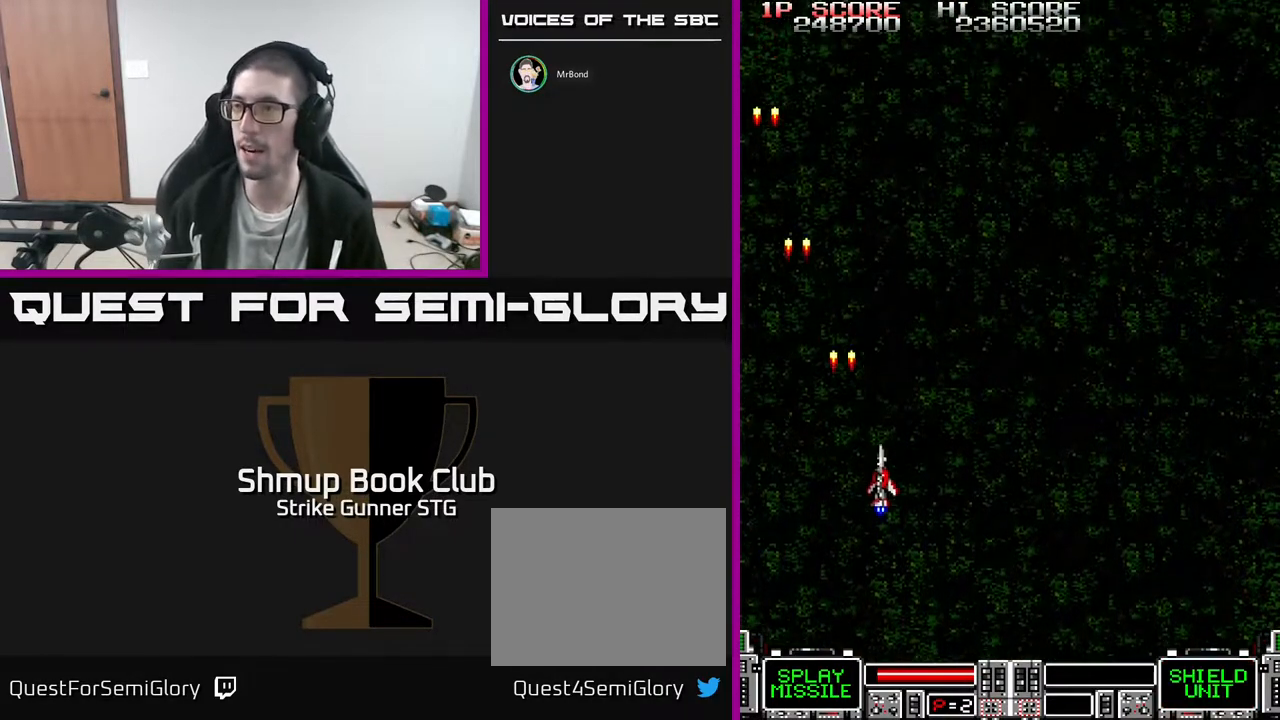
{"buttons": ["DPAD_RIGHT"], "left_stick": "center", "right_stick": "center", "events": [[250, "DPAD_UP", "up"]]}
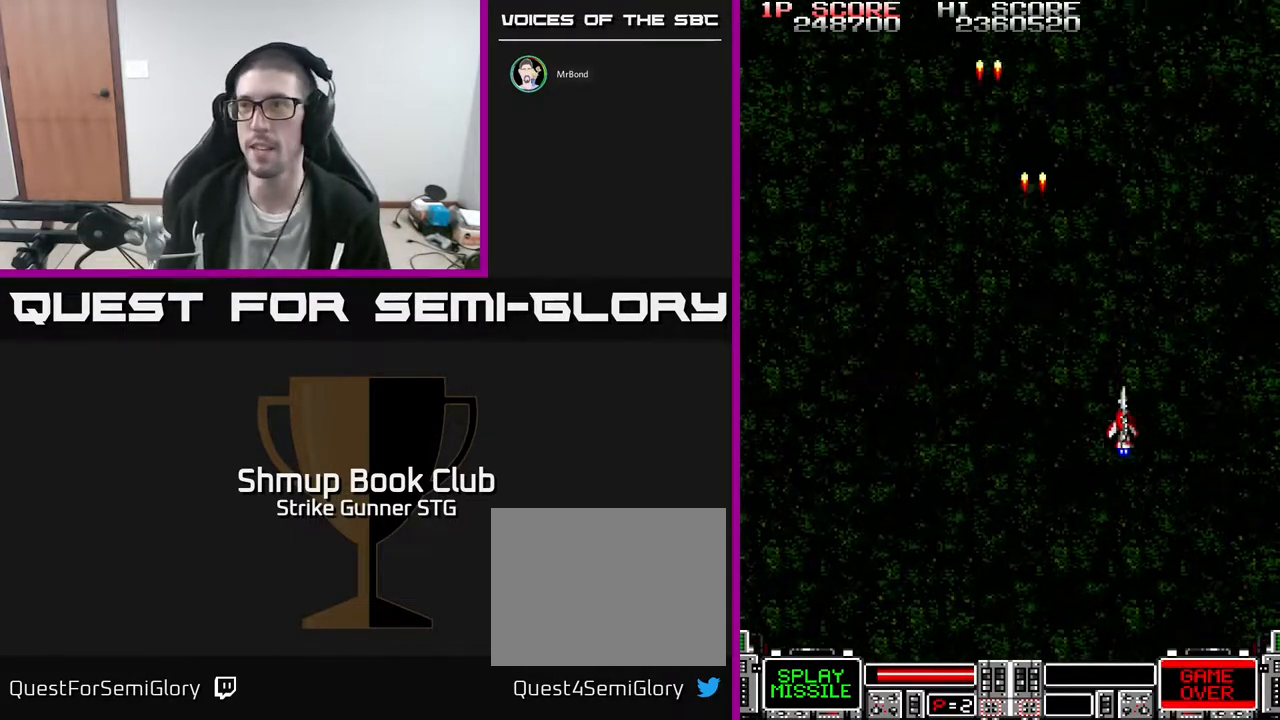
{"buttons": [], "left_stick": "center", "right_stick": "center", "events": [[133, "DPAD_RIGHT", "up"]]}
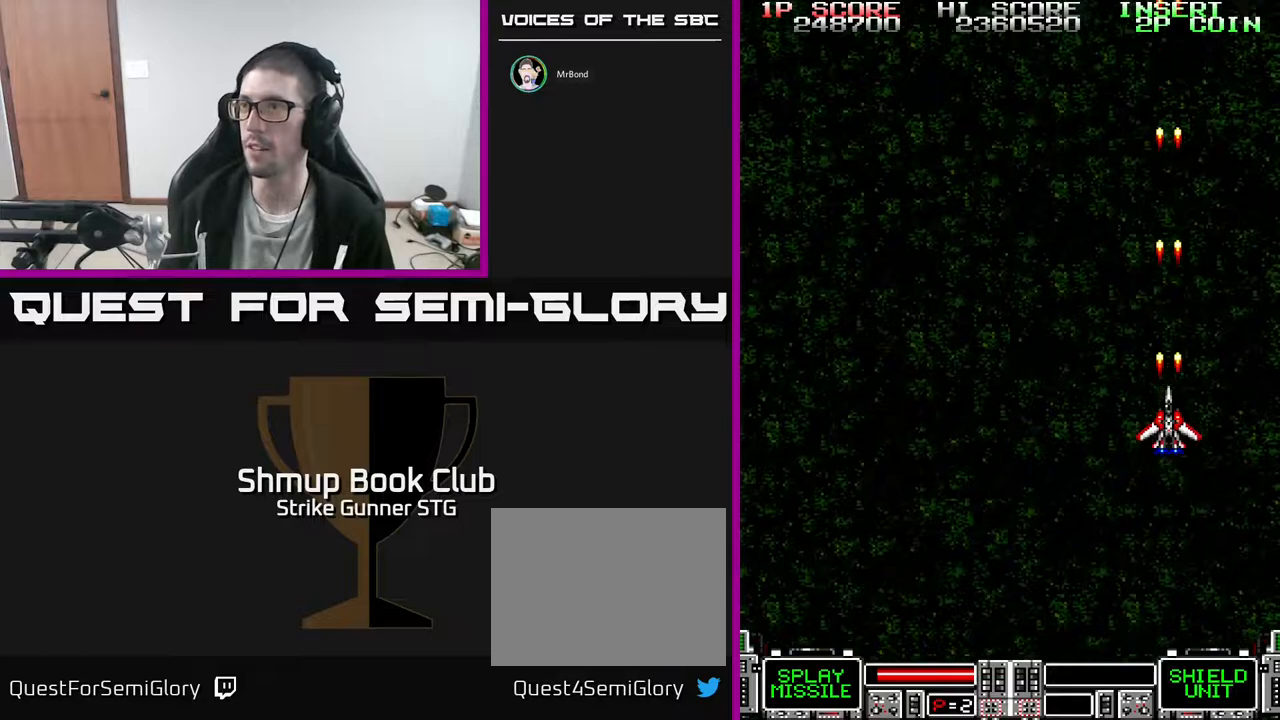
{"buttons": ["DPAD_LEFT"], "left_stick": "center", "right_stick": "center", "events": [[150, "DPAD_LEFT", "down"]]}
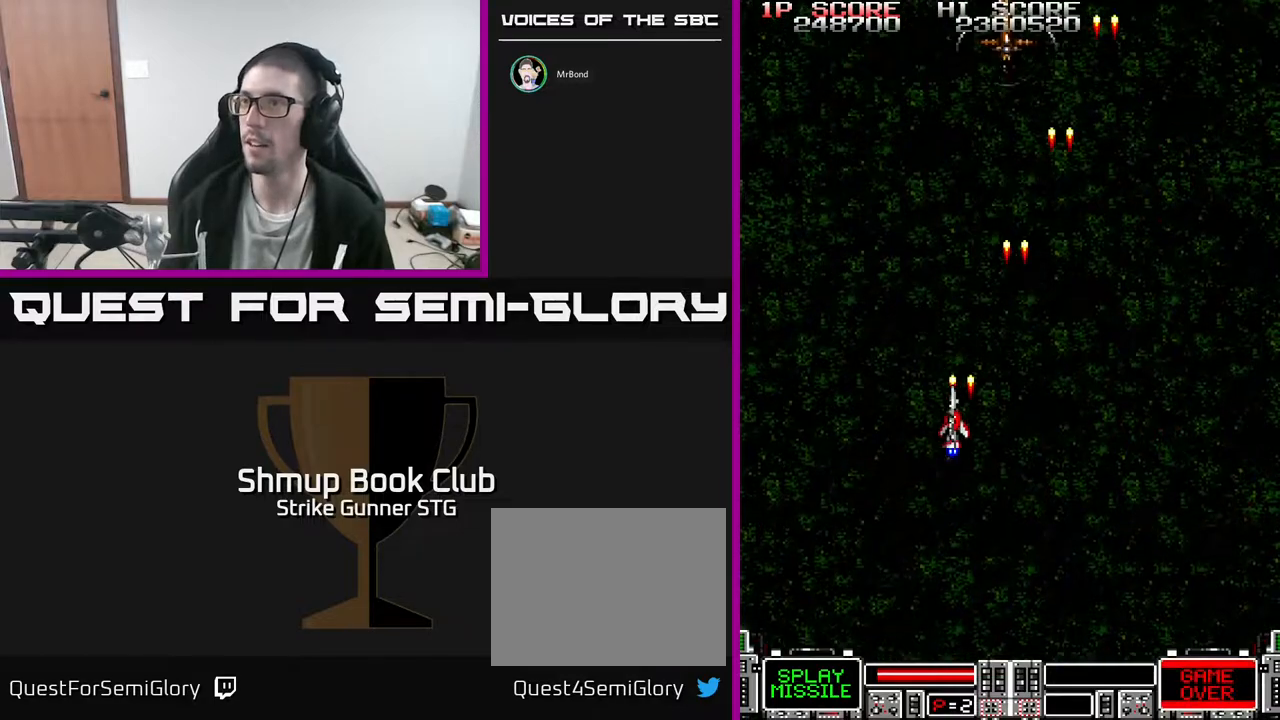
{"buttons": ["DPAD_RIGHT"], "left_stick": "center", "right_stick": "center", "events": [[233, "DPAD_LEFT", "up"], [283, "DPAD_RIGHT", "down"]]}
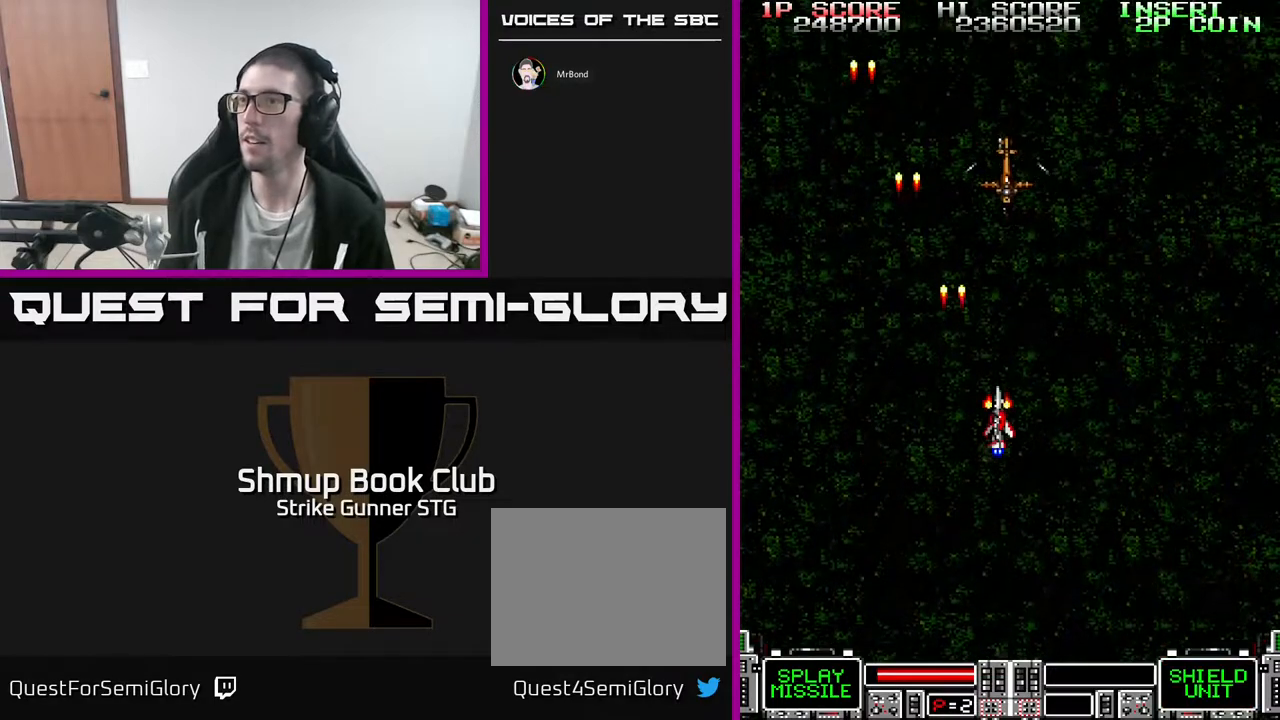
{"buttons": ["DPAD_RIGHT"], "left_stick": "center", "right_stick": "center", "events": [[67, "DPAD_UP", "down"], [83, "DPAD_RIGHT", "up"], [300, "DPAD_UP", "up"], [417, "DPAD_RIGHT", "down"]]}
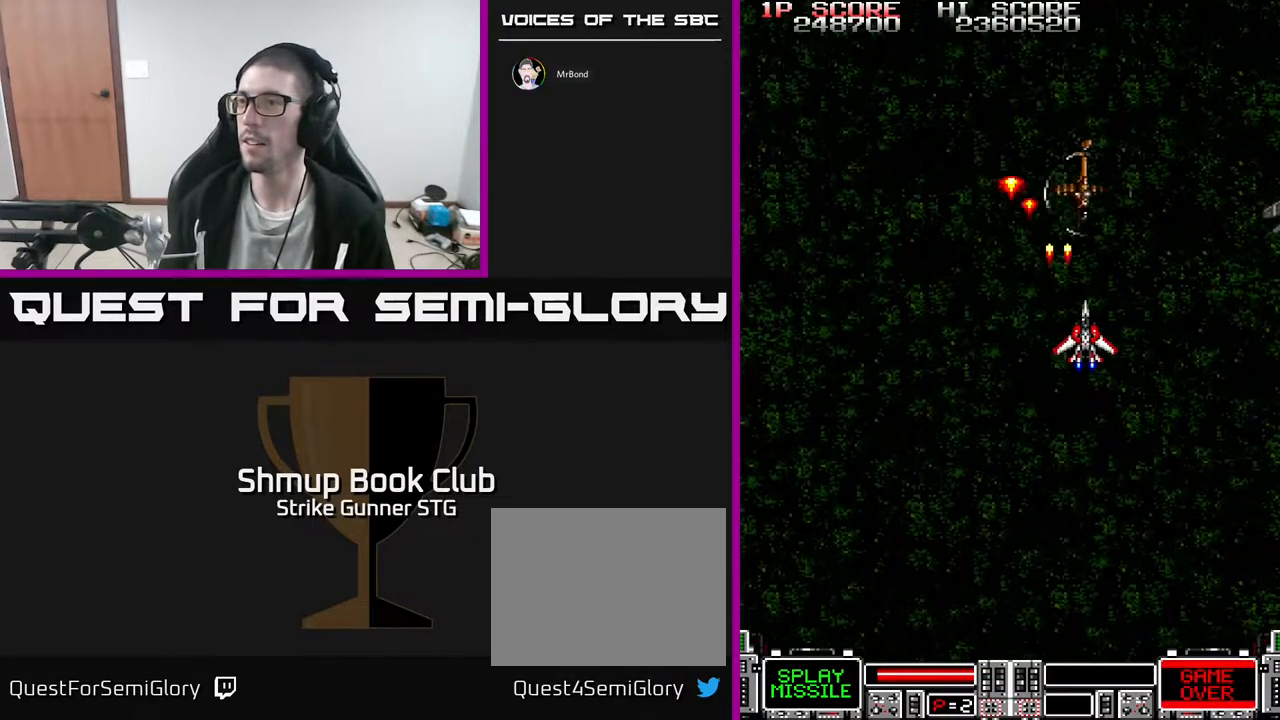
{"buttons": [], "left_stick": "center", "right_stick": "center", "events": [[100, "DPAD_DOWN", "down"], [417, "DPAD_DOWN", "up"], [500, "DPAD_RIGHT", "up"]]}
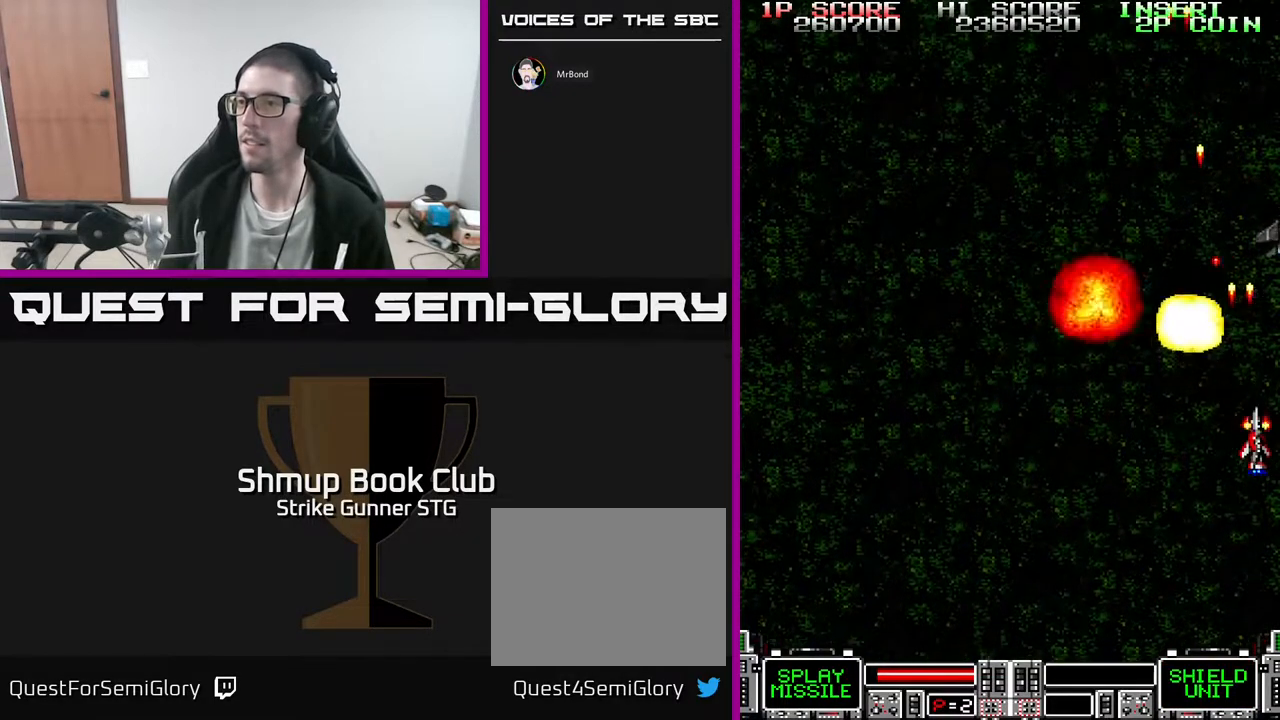
{"buttons": [], "left_stick": "center", "right_stick": "center", "events": []}
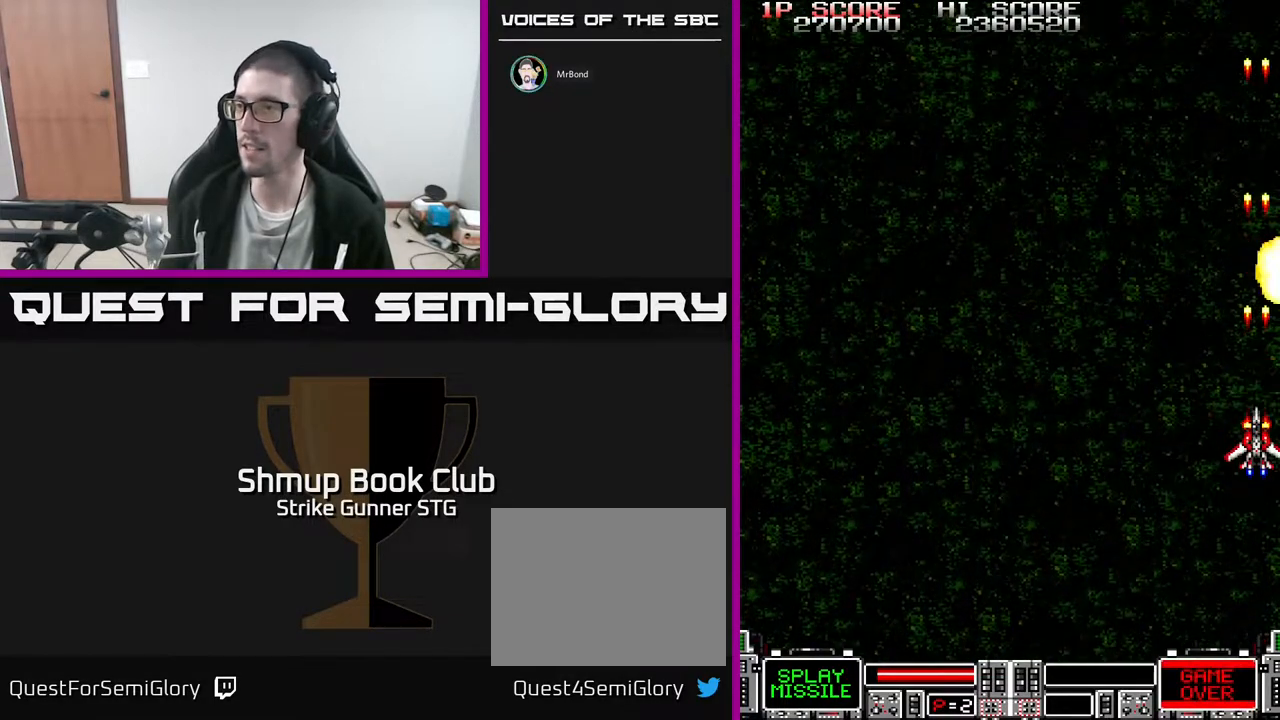
{"buttons": ["DPAD_LEFT"], "left_stick": "center", "right_stick": "center", "events": [[467, "DPAD_LEFT", "down"]]}
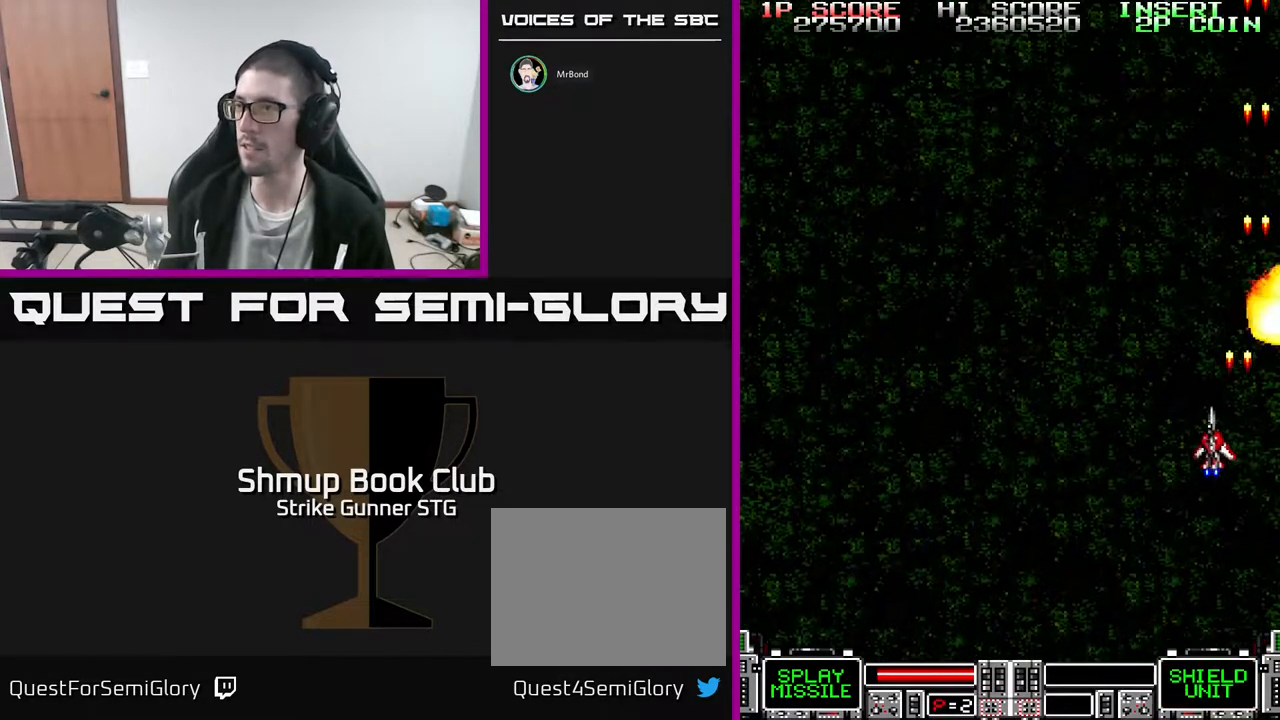
{"buttons": ["DPAD_LEFT"], "left_stick": "center", "right_stick": "center", "events": []}
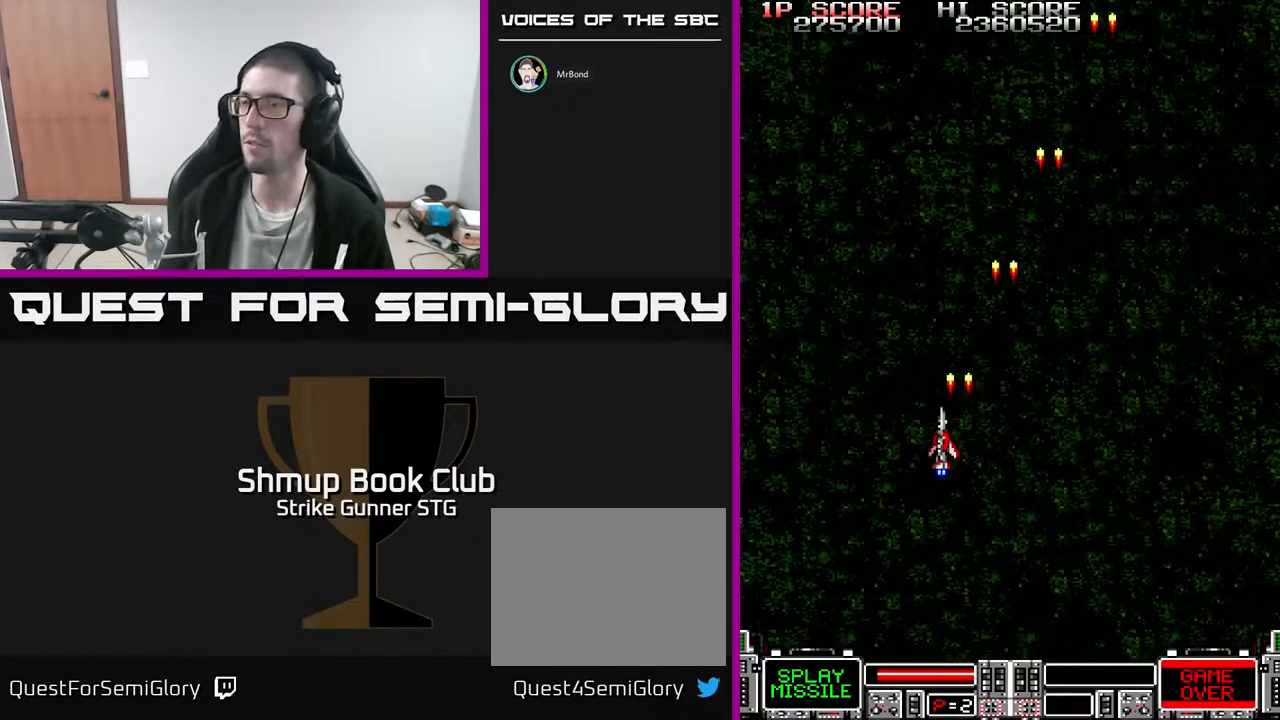
{"buttons": [], "left_stick": "center", "right_stick": "center", "events": [[33, "DPAD_LEFT", "up"]]}
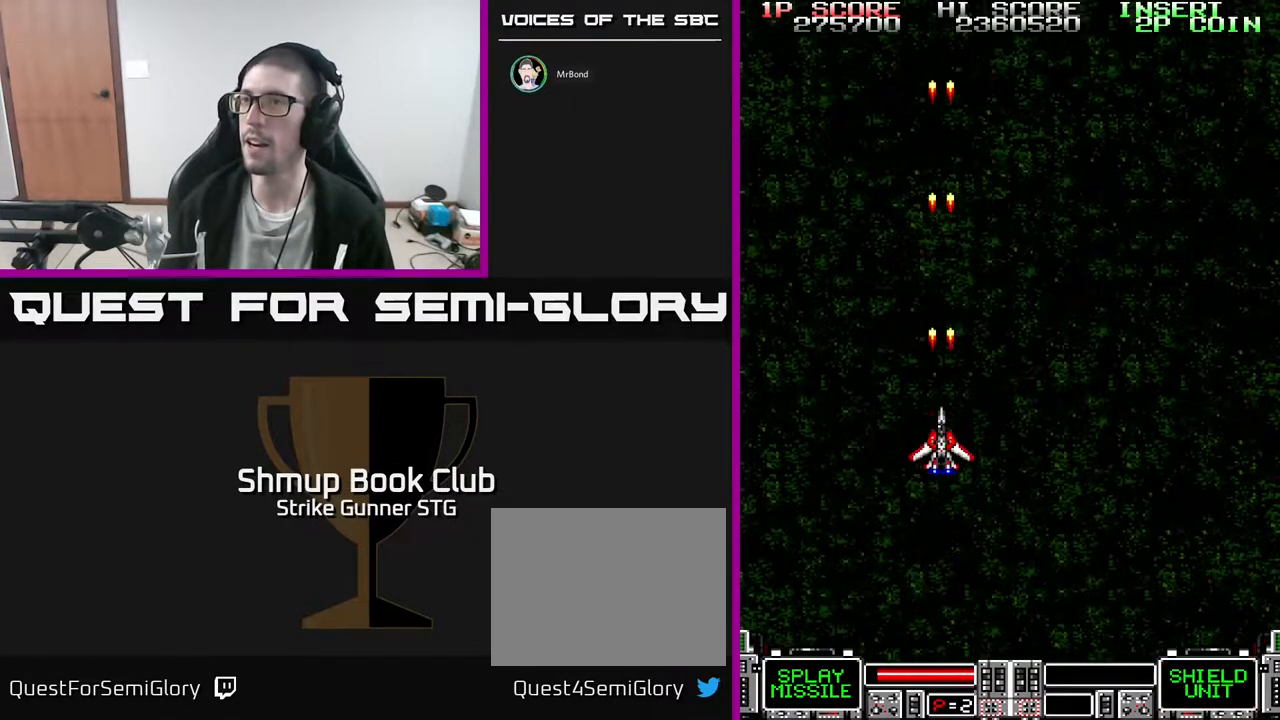
{"buttons": [], "left_stick": "center", "right_stick": "center", "events": []}
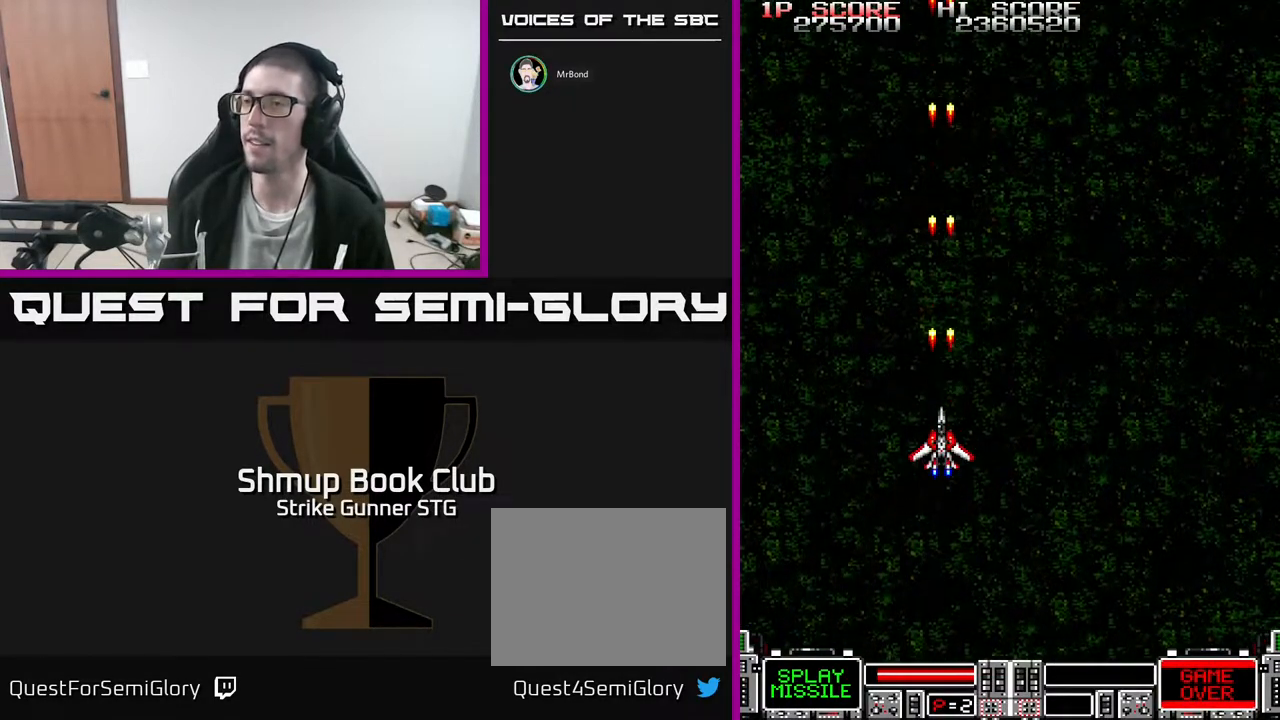
{"buttons": [], "left_stick": "center", "right_stick": "center", "events": []}
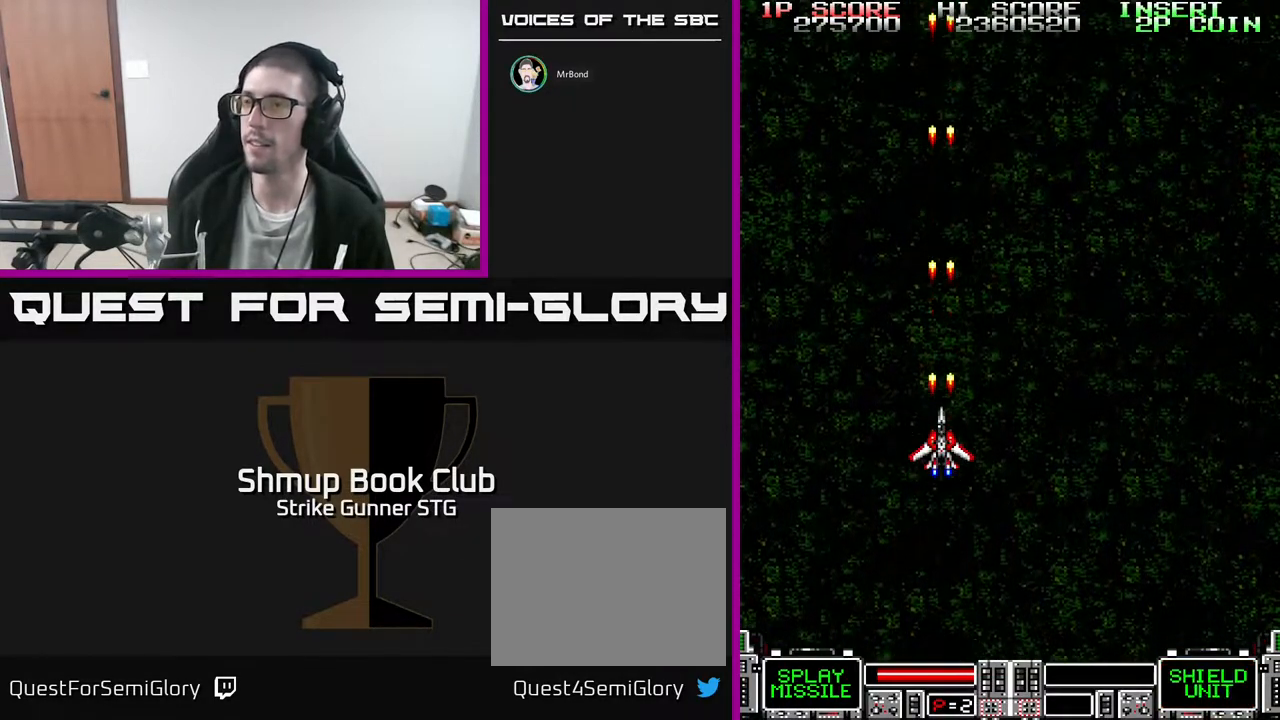
{"buttons": [], "left_stick": "center", "right_stick": "center", "events": []}
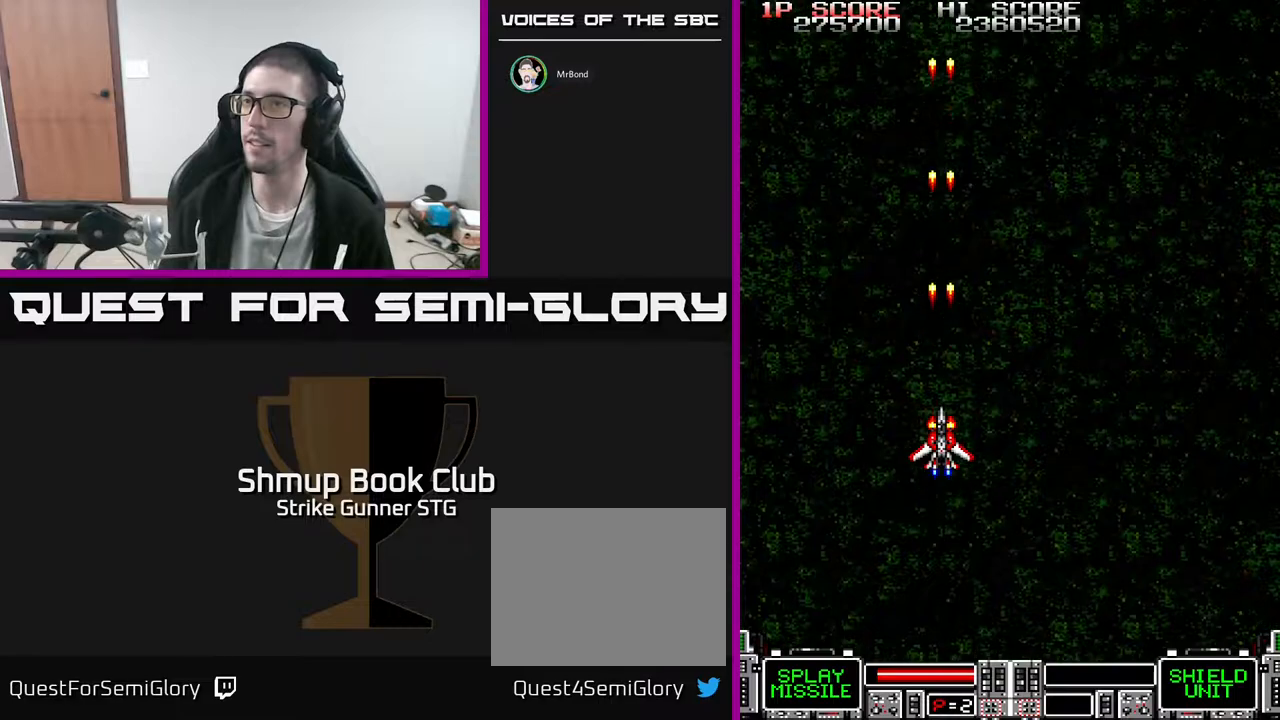
{"buttons": [], "left_stick": "center", "right_stick": "center", "events": [[383, "DPAD_RIGHT", "down"], [483, "DPAD_RIGHT", "up"]]}
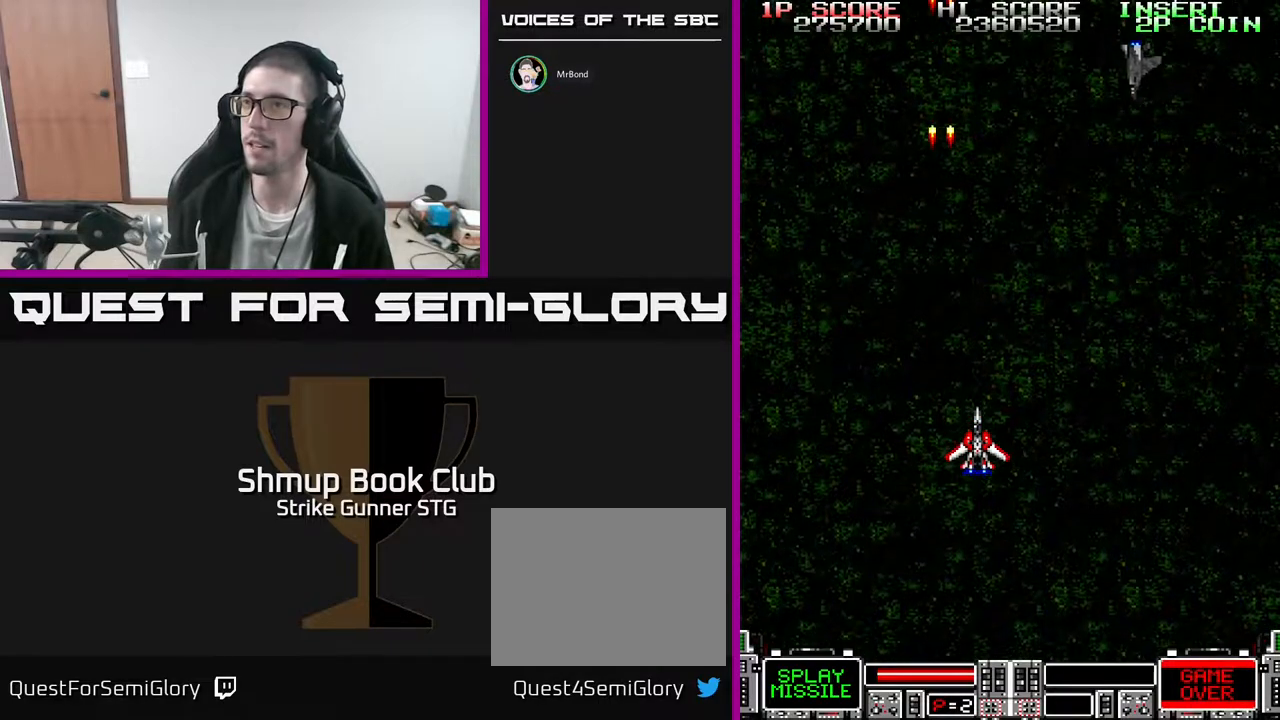
{"buttons": ["DPAD_UP", "DPAD_LEFT"], "left_stick": "center", "right_stick": "center", "events": [[150, "DPAD_RIGHT", "down"], [283, "DPAD_UP", "down"], [317, "DPAD_RIGHT", "up"], [383, "DPAD_LEFT", "down"]]}
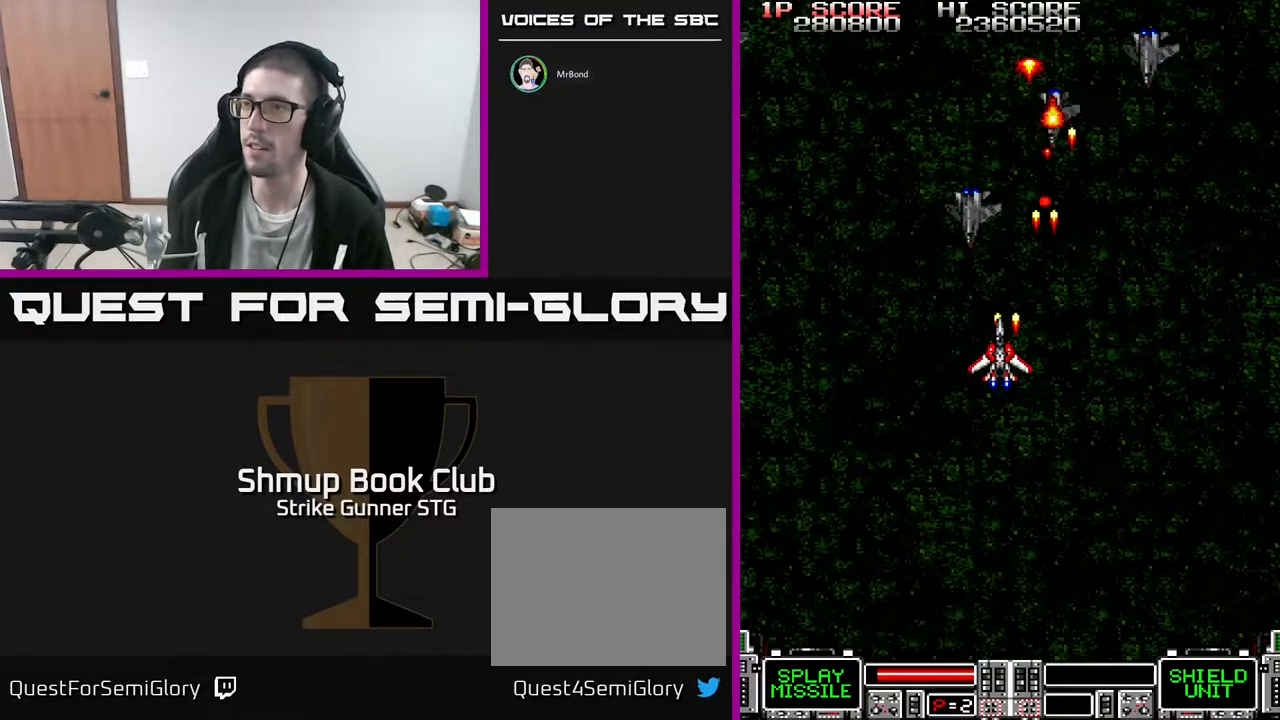
{"buttons": ["DPAD_DOWN"], "left_stick": "center", "right_stick": "center", "events": [[67, "DPAD_UP", "up"], [133, "DPAD_DOWN", "down"], [150, "DPAD_LEFT", "up"], [183, "DPAD_RIGHT", "down"], [217, "DPAD_DOWN", "up"], [267, "DPAD_DOWN", "down"], [350, "DPAD_RIGHT", "up"]]}
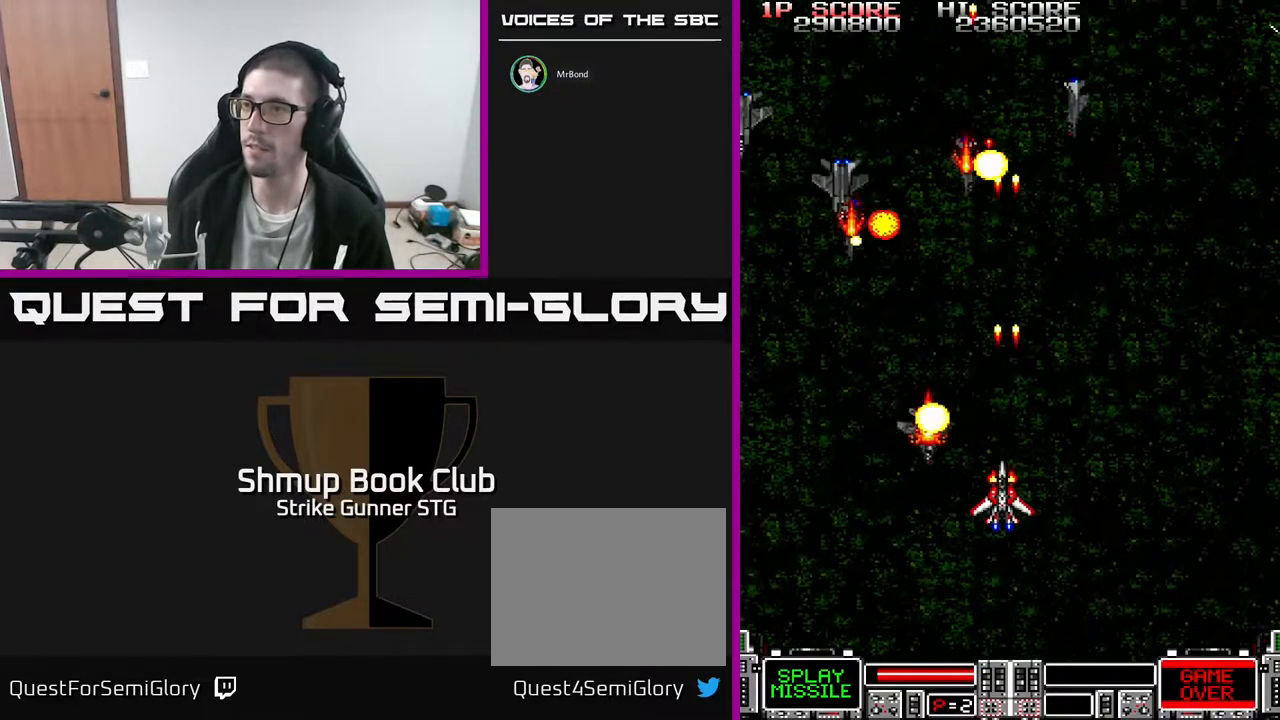
{"buttons": ["DPAD_DOWN"], "left_stick": "center", "right_stick": "center", "events": [[17, "DPAD_LEFT", "down"], [50, "DPAD_DOWN", "up"], [117, "DPAD_UP", "down"], [200, "DPAD_LEFT", "up"], [233, "DPAD_RIGHT", "down"], [300, "DPAD_UP", "up"], [433, "DPAD_DOWN", "down"], [450, "DPAD_RIGHT", "up"]]}
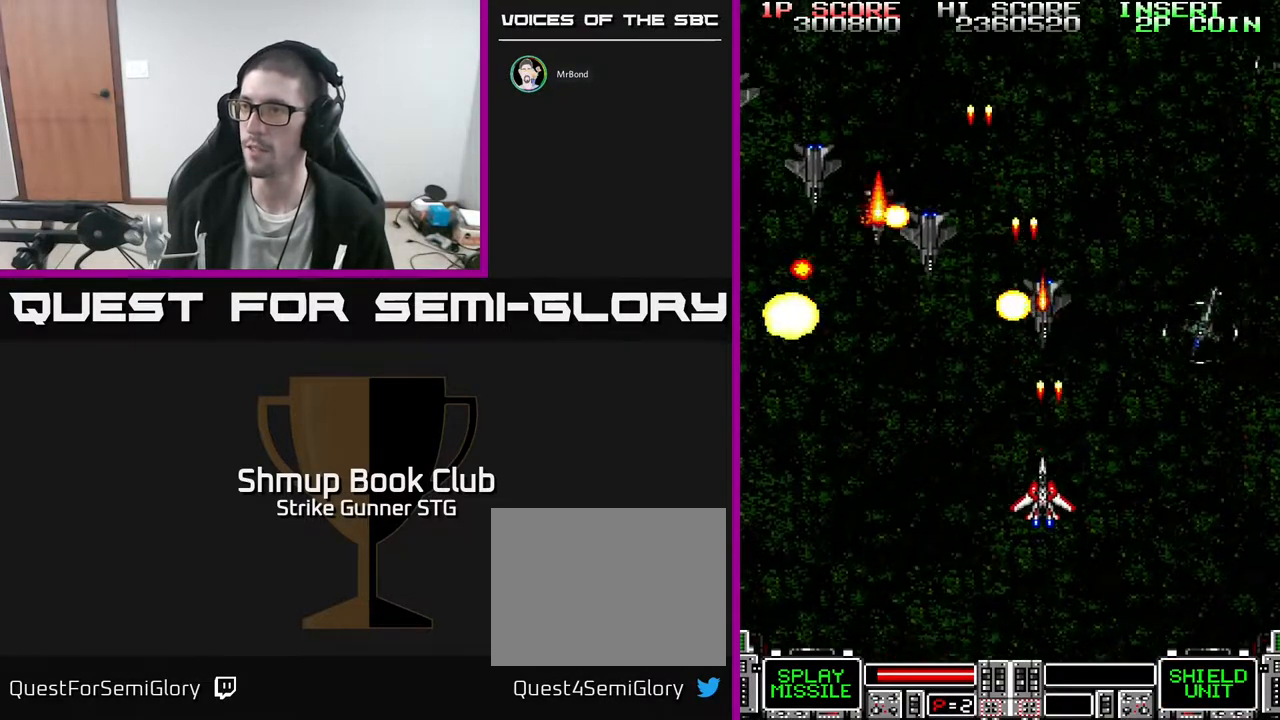
{"buttons": ["DPAD_DOWN", "DPAD_RIGHT"], "left_stick": "center", "right_stick": "center", "events": [[33, "DPAD_LEFT", "down"], [150, "DPAD_LEFT", "up"], [167, "DPAD_DOWN", "up"], [283, "DPAD_DOWN", "down"], [300, "DPAD_RIGHT", "down"]]}
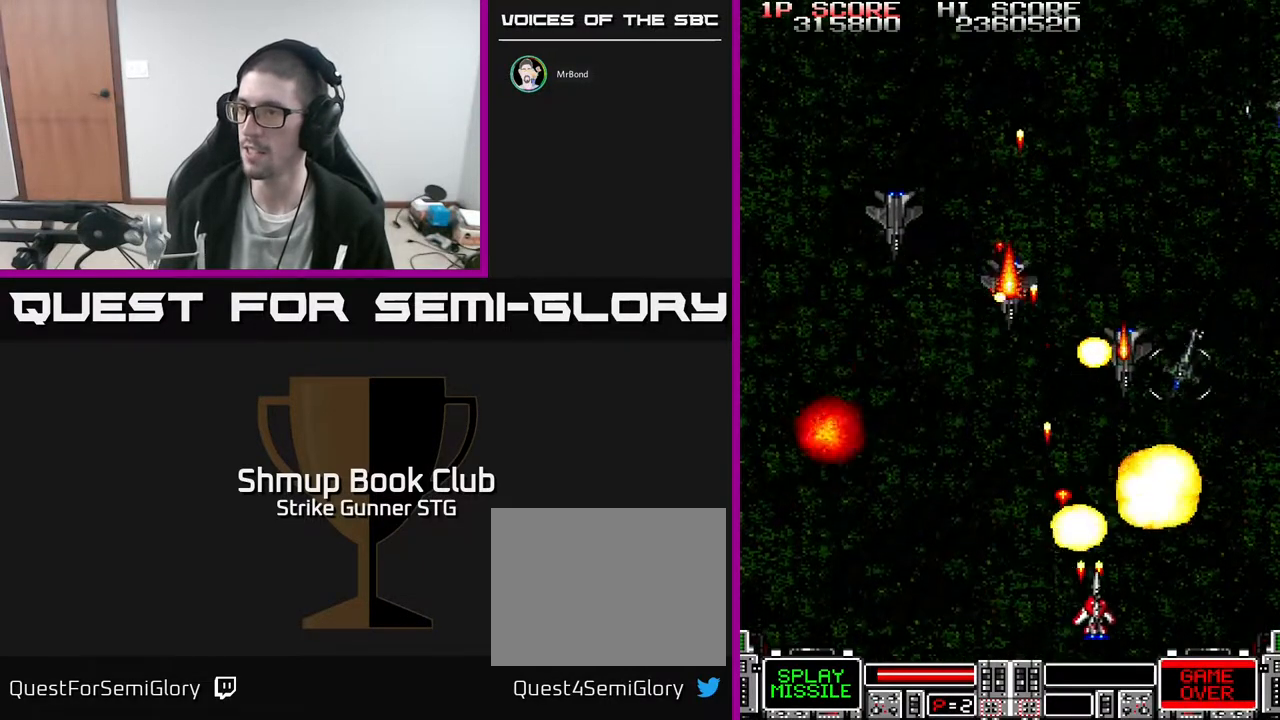
{"buttons": ["DPAD_LEFT"], "left_stick": "center", "right_stick": "center", "events": [[183, "DPAD_DOWN", "up"], [383, "DPAD_DOWN", "down"], [433, "DPAD_RIGHT", "up"], [467, "DPAD_DOWN", "up"], [483, "DPAD_LEFT", "down"]]}
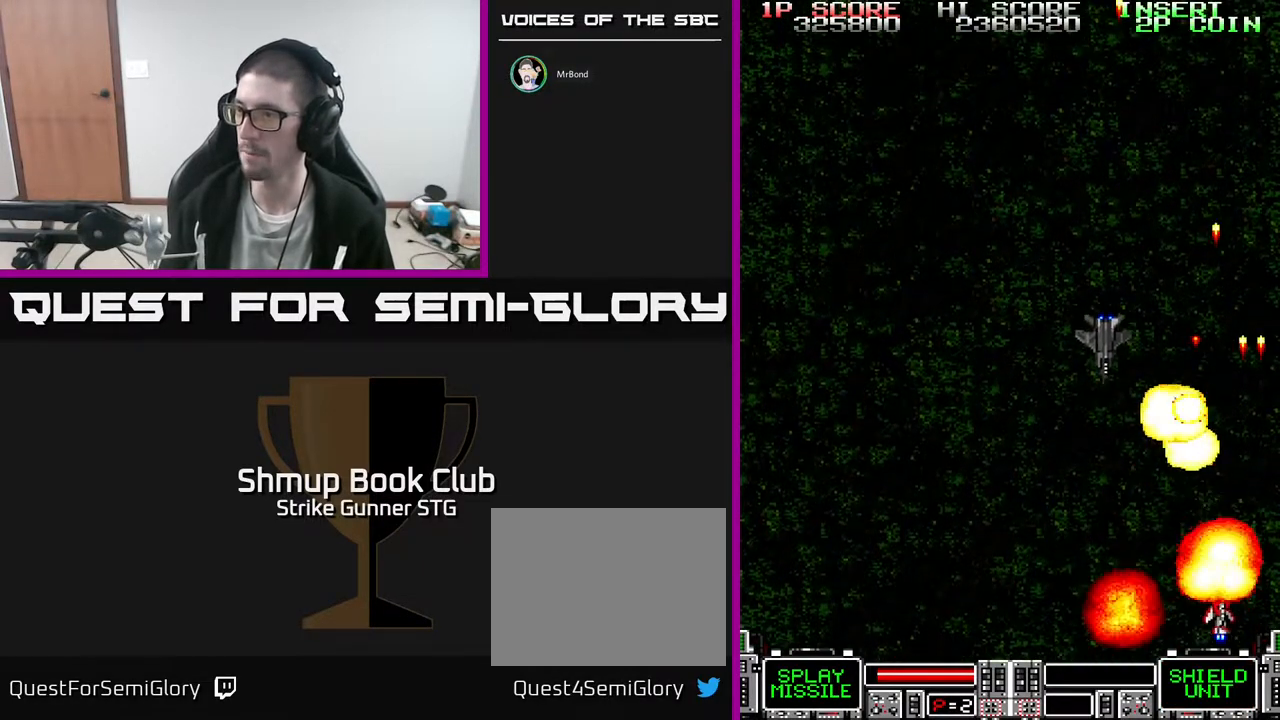
{"buttons": ["DPAD_UP", "DPAD_LEFT"], "left_stick": "center", "right_stick": "center", "events": [[83, "DPAD_LEFT", "up"], [117, "DPAD_DOWN", "down"], [117, "DPAD_RIGHT", "down"], [183, "DPAD_DOWN", "up"], [183, "DPAD_RIGHT", "up"], [217, "DPAD_LEFT", "down"], [400, "DPAD_UP", "down"]]}
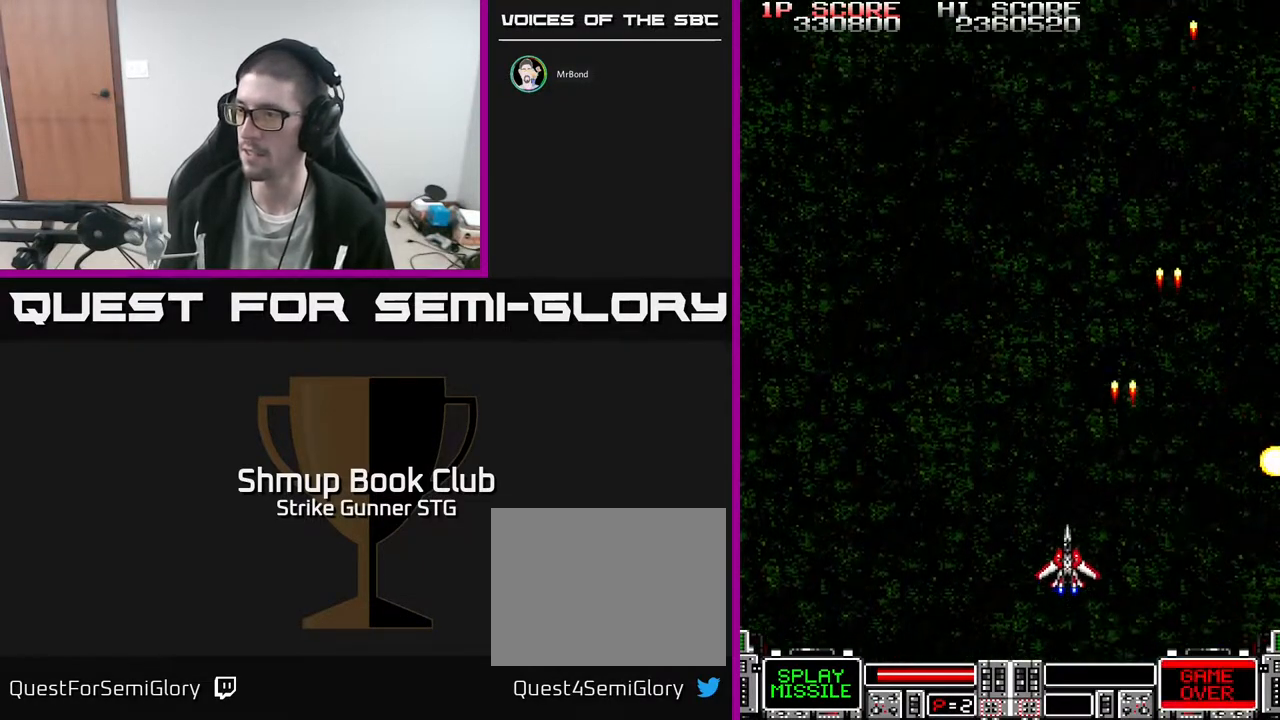
{"buttons": ["DPAD_RIGHT"], "left_stick": "center", "right_stick": "center", "events": [[300, "DPAD_UP", "up"], [333, "DPAD_LEFT", "up"], [367, "DPAD_RIGHT", "down"]]}
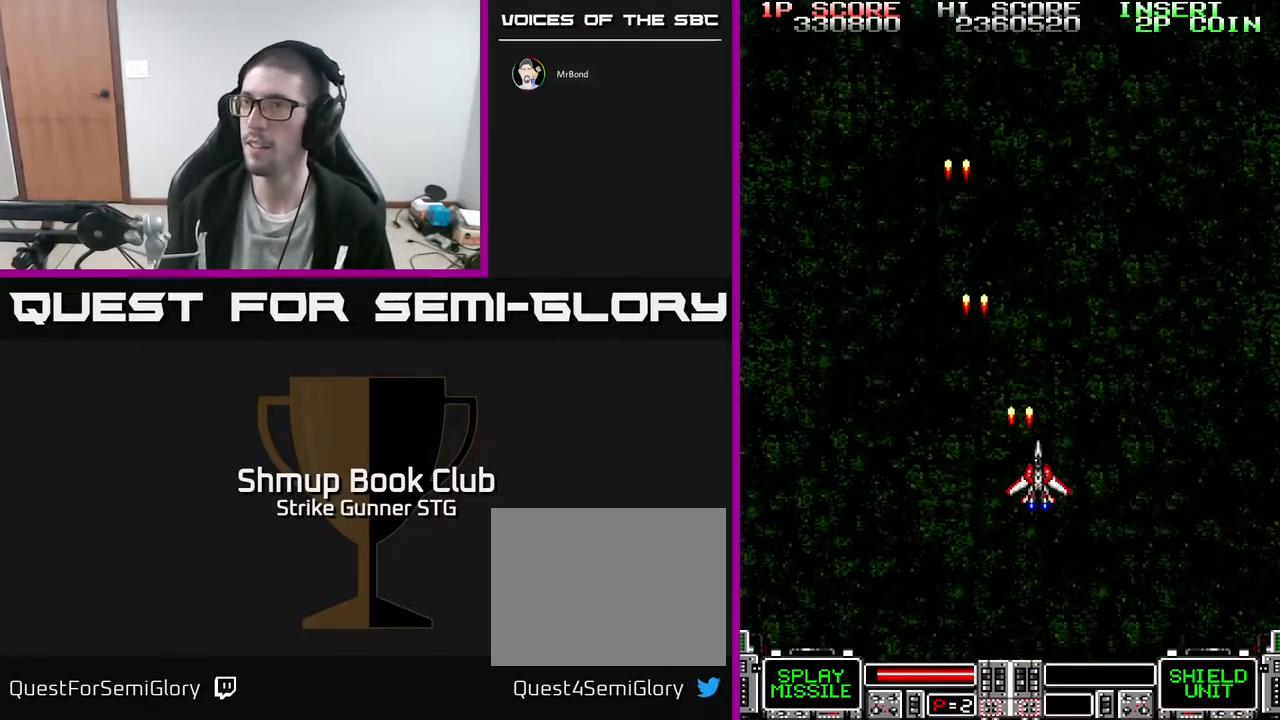
{"buttons": ["DPAD_UP"], "left_stick": "center", "right_stick": "center", "events": [[67, "DPAD_RIGHT", "up"], [67, "DPAD_UP", "down"], [117, "DPAD_UP", "up"], [317, "DPAD_UP", "down"]]}
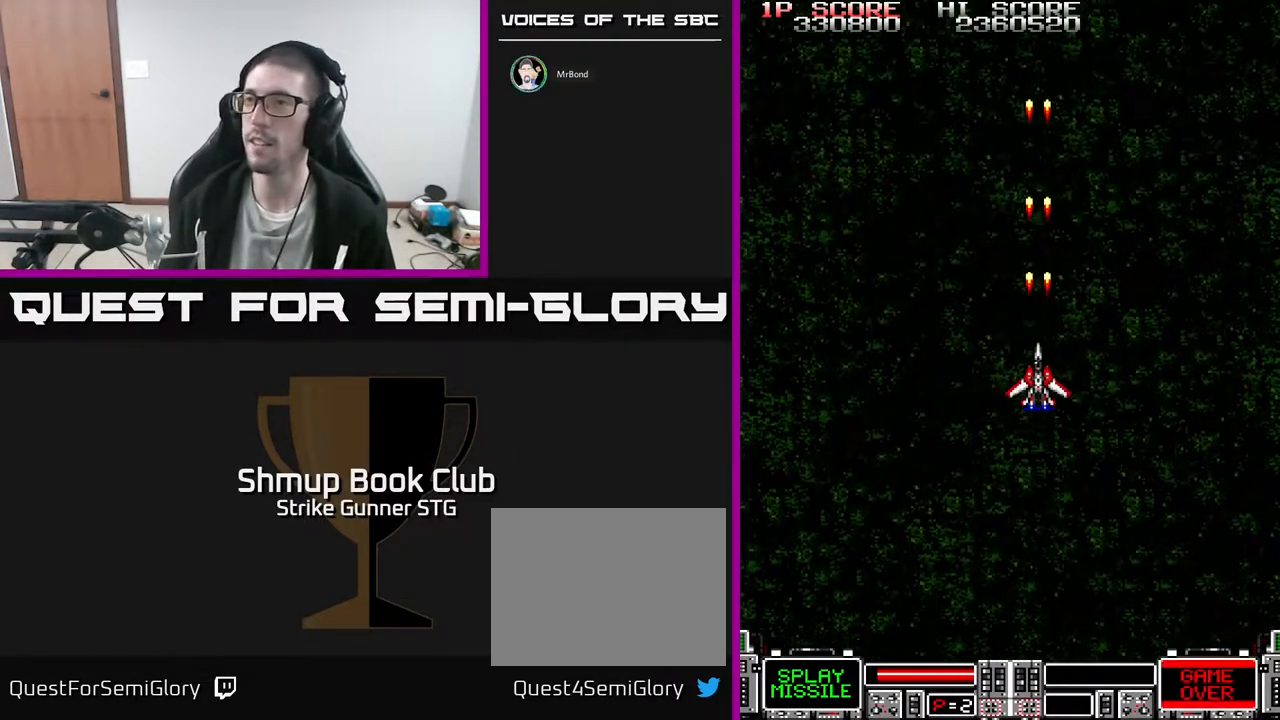
{"buttons": [], "left_stick": "center", "right_stick": "center", "events": [[17, "DPAD_UP", "up"]]}